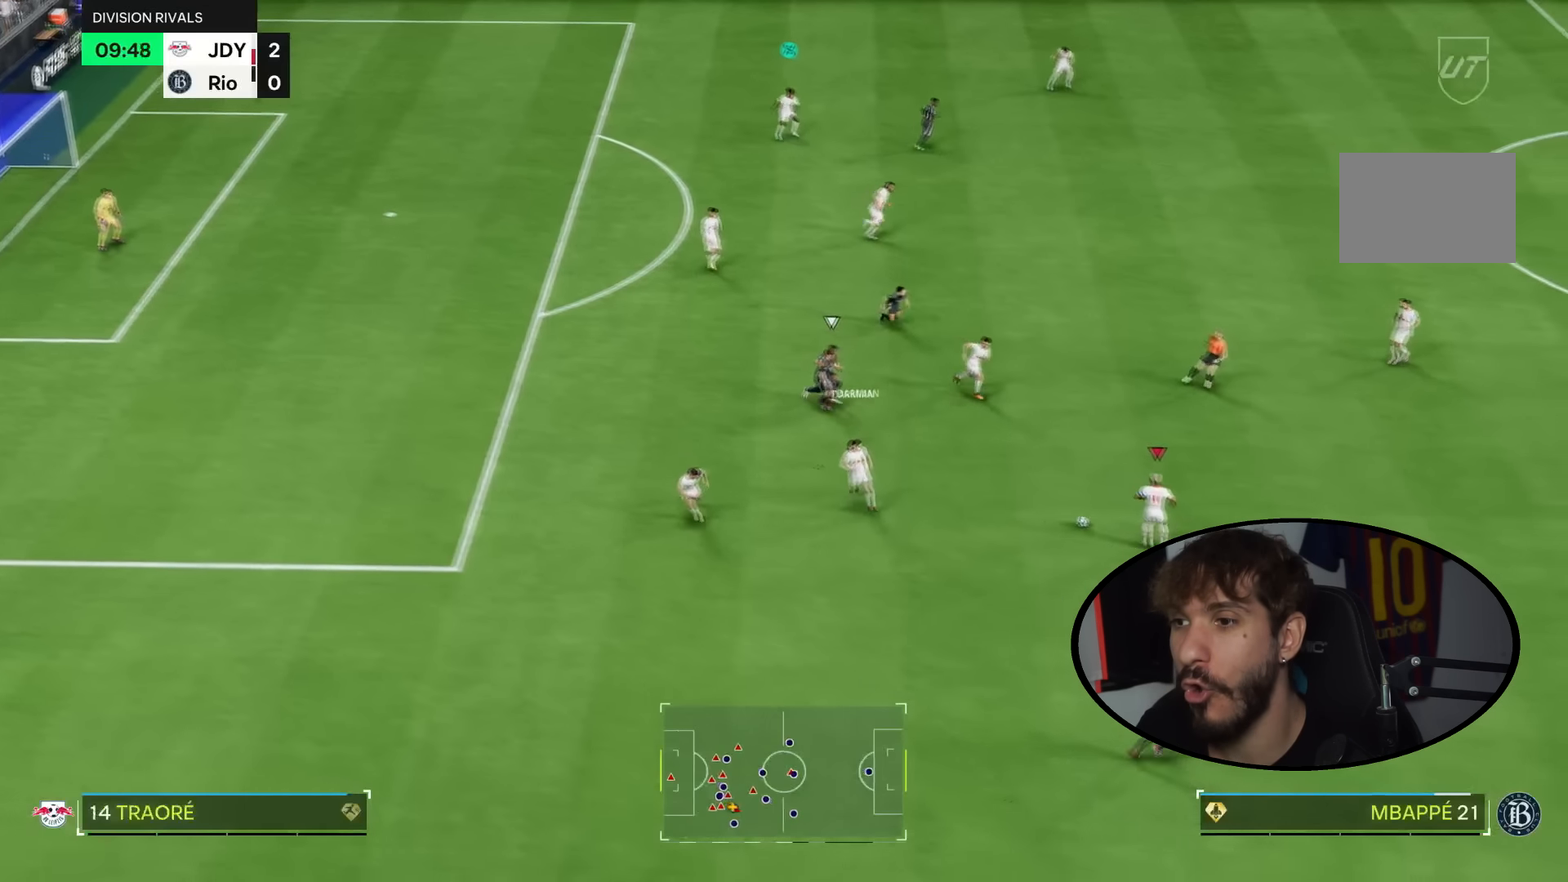
Gameplay with a controller (PlayStation layout); each line is a JSON object with the inputs held at the frame after it. "events" lists button and stick changes between this image and that frame as [ms after this image, input, new state], when the widget could be followed in between. Not read: L1 L3 R1 R3 START.
{"buttons": [], "left_stick": "up-right", "right_stick": "center", "events": [[467, "left_stick", "up-right"]]}
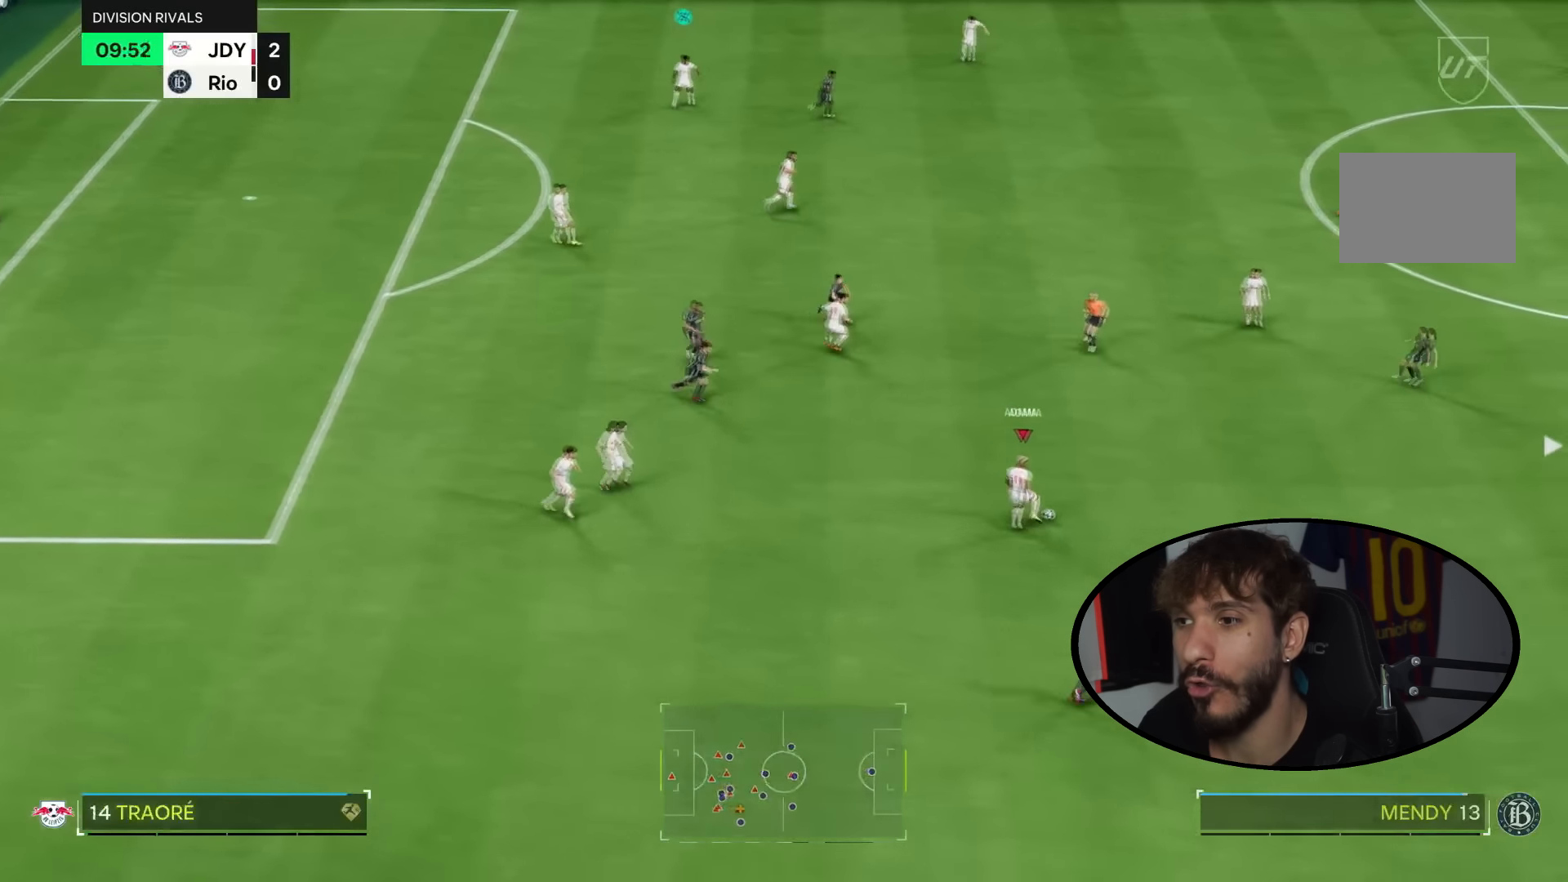
{"buttons": [], "left_stick": "up", "right_stick": "center", "events": [[200, "CROSS", "down"], [300, "CROSS", "up"], [333, "left_stick", "up"]]}
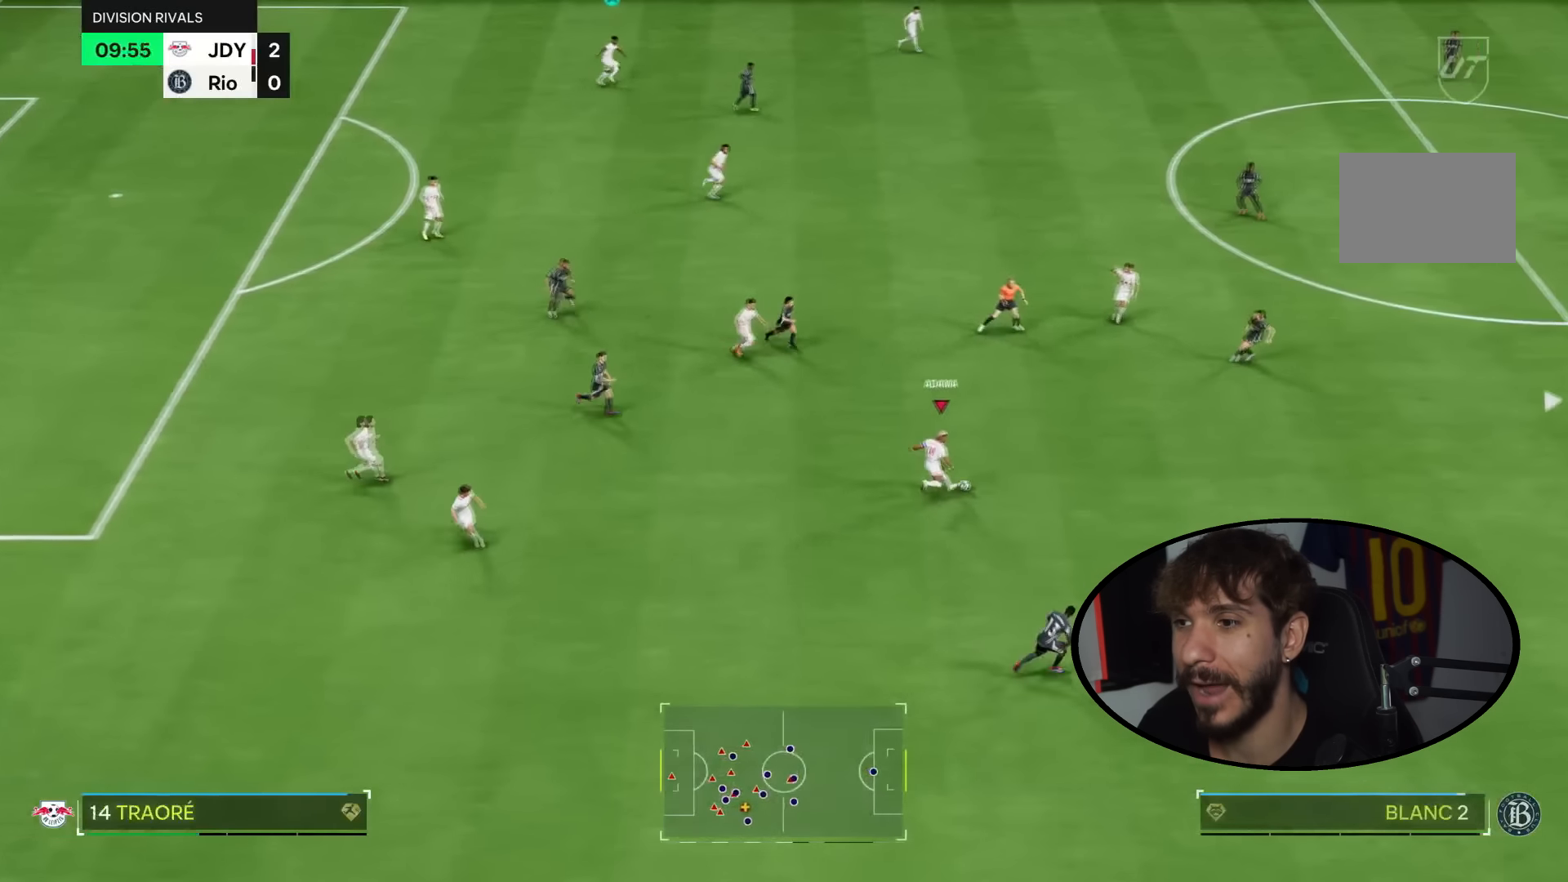
{"buttons": [], "left_stick": "up-left", "right_stick": "center", "events": [[401, "left_stick", "up-left"]]}
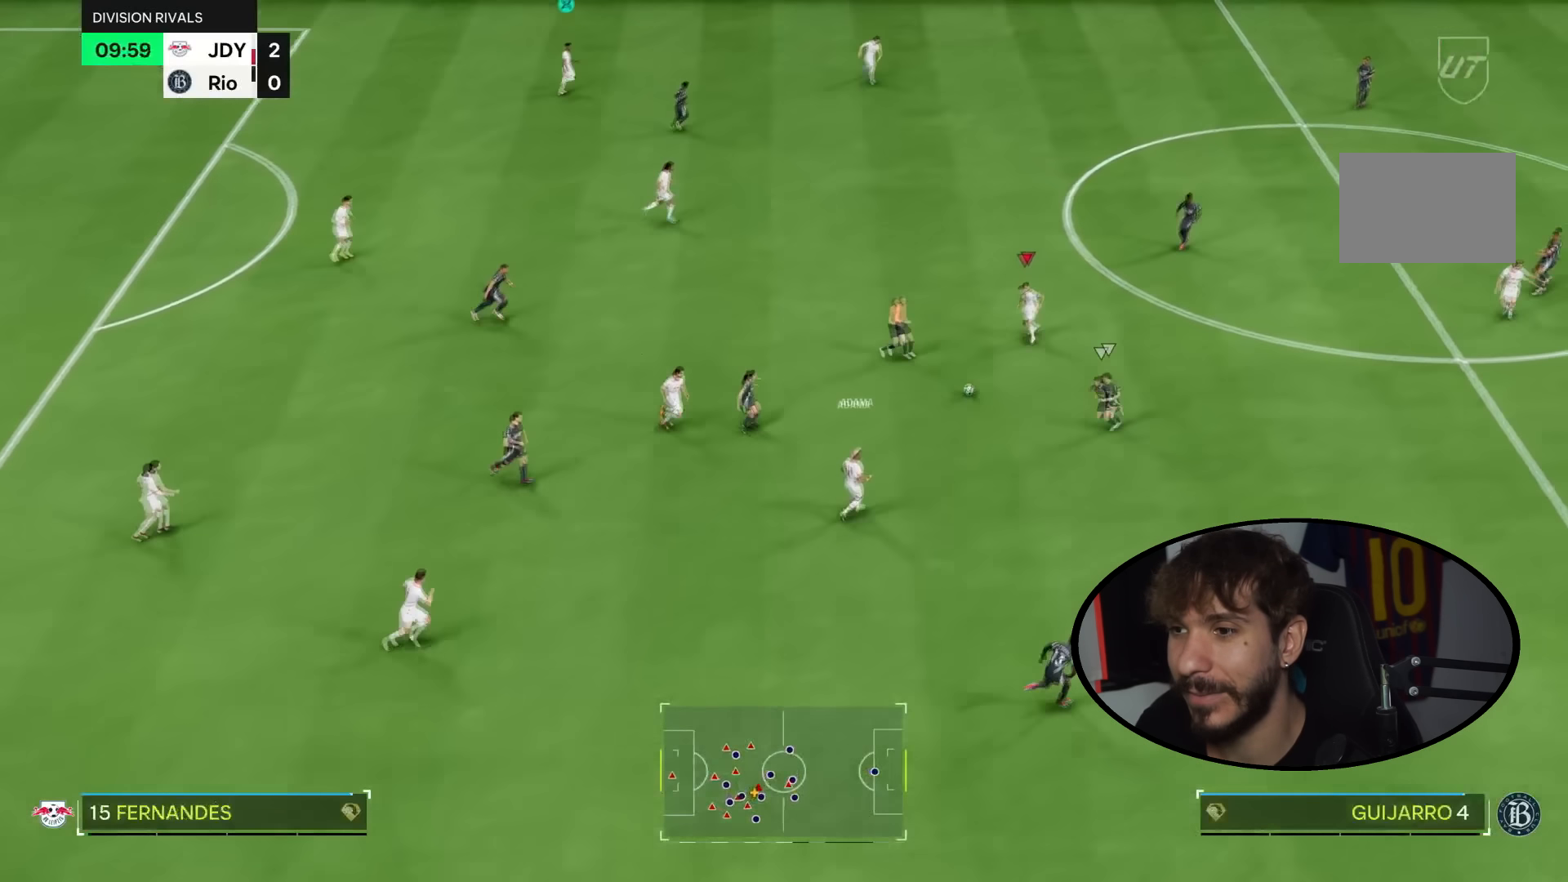
{"buttons": [], "left_stick": "up-left", "right_stick": "center", "events": []}
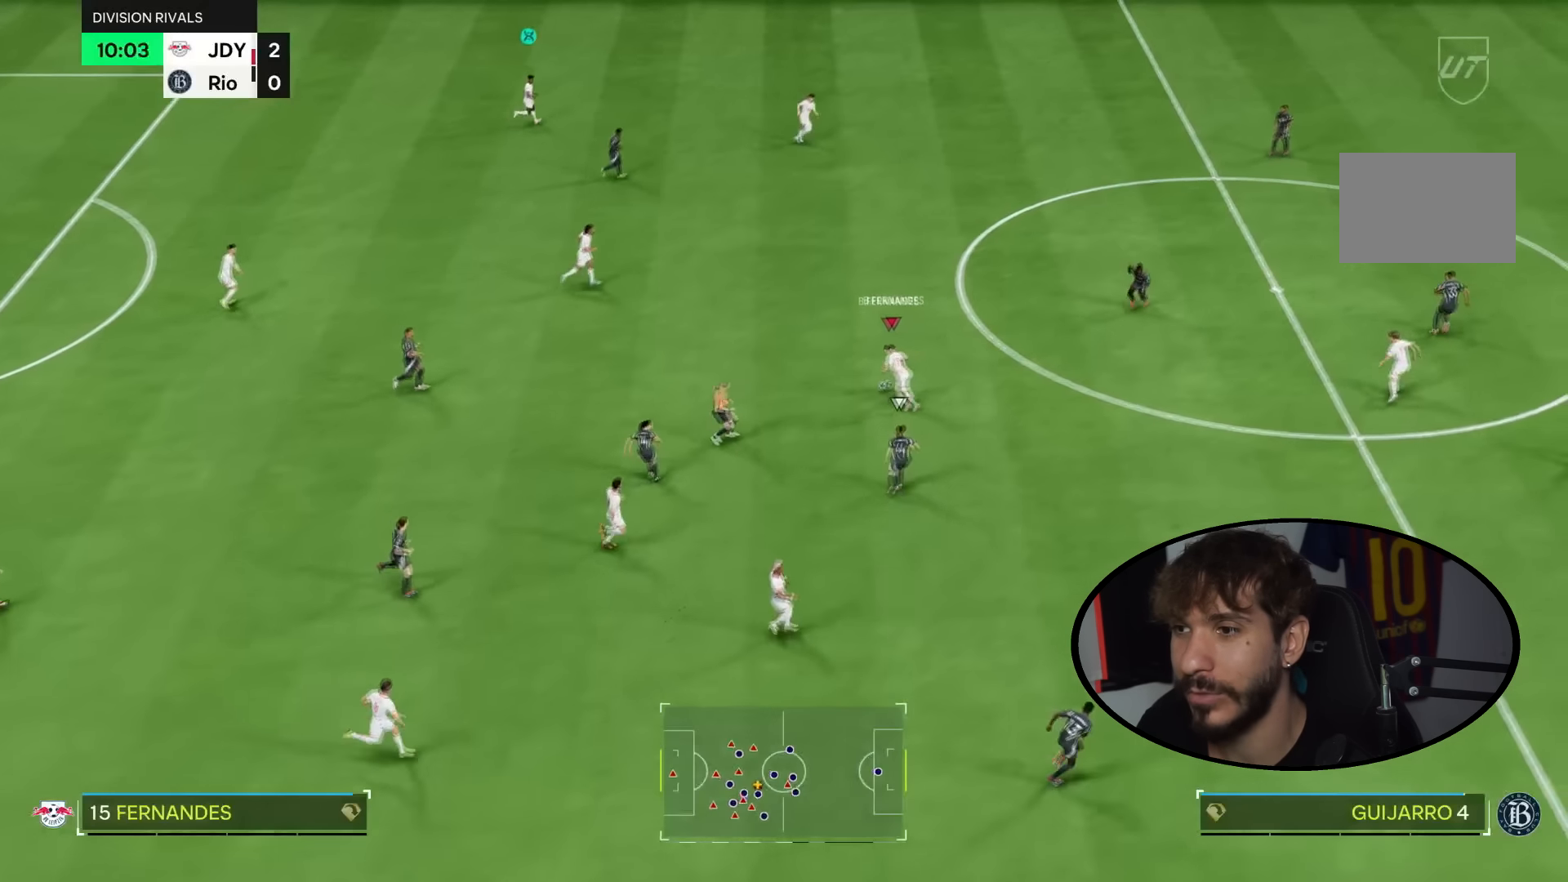
{"buttons": [], "left_stick": "up-left", "right_stick": "center", "events": [[167, "CROSS", "down"], [234, "CROSS", "up"]]}
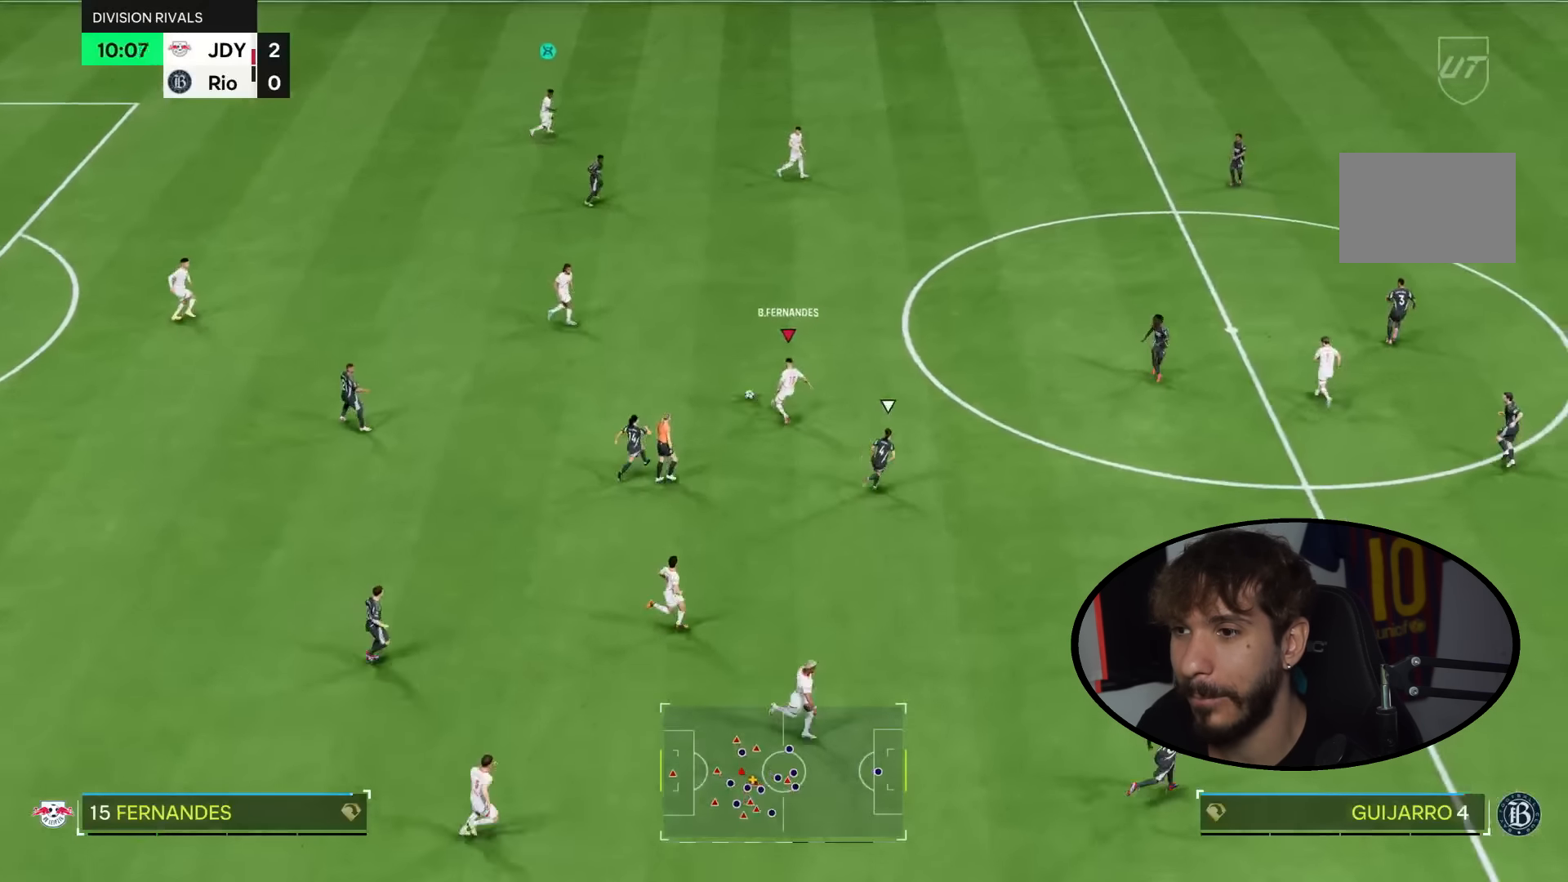
{"buttons": [], "left_stick": "up-right", "right_stick": "center", "events": [[67, "left_stick", "up"], [167, "left_stick", "up-right"]]}
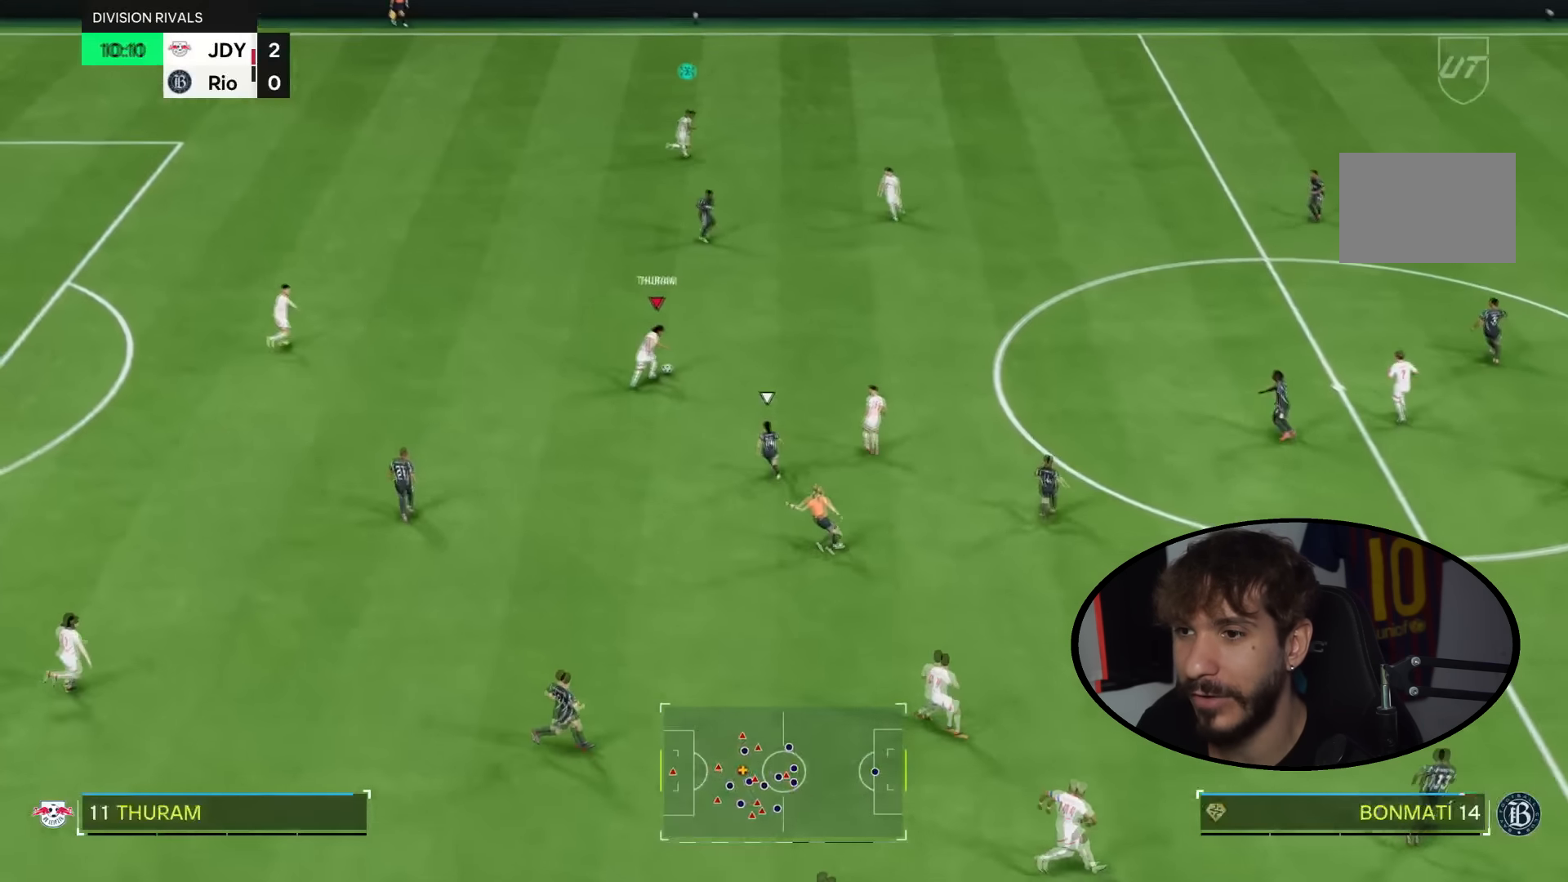
{"buttons": [], "left_stick": "up-right", "right_stick": "center", "events": [[134, "CROSS", "down"], [267, "CROSS", "up"]]}
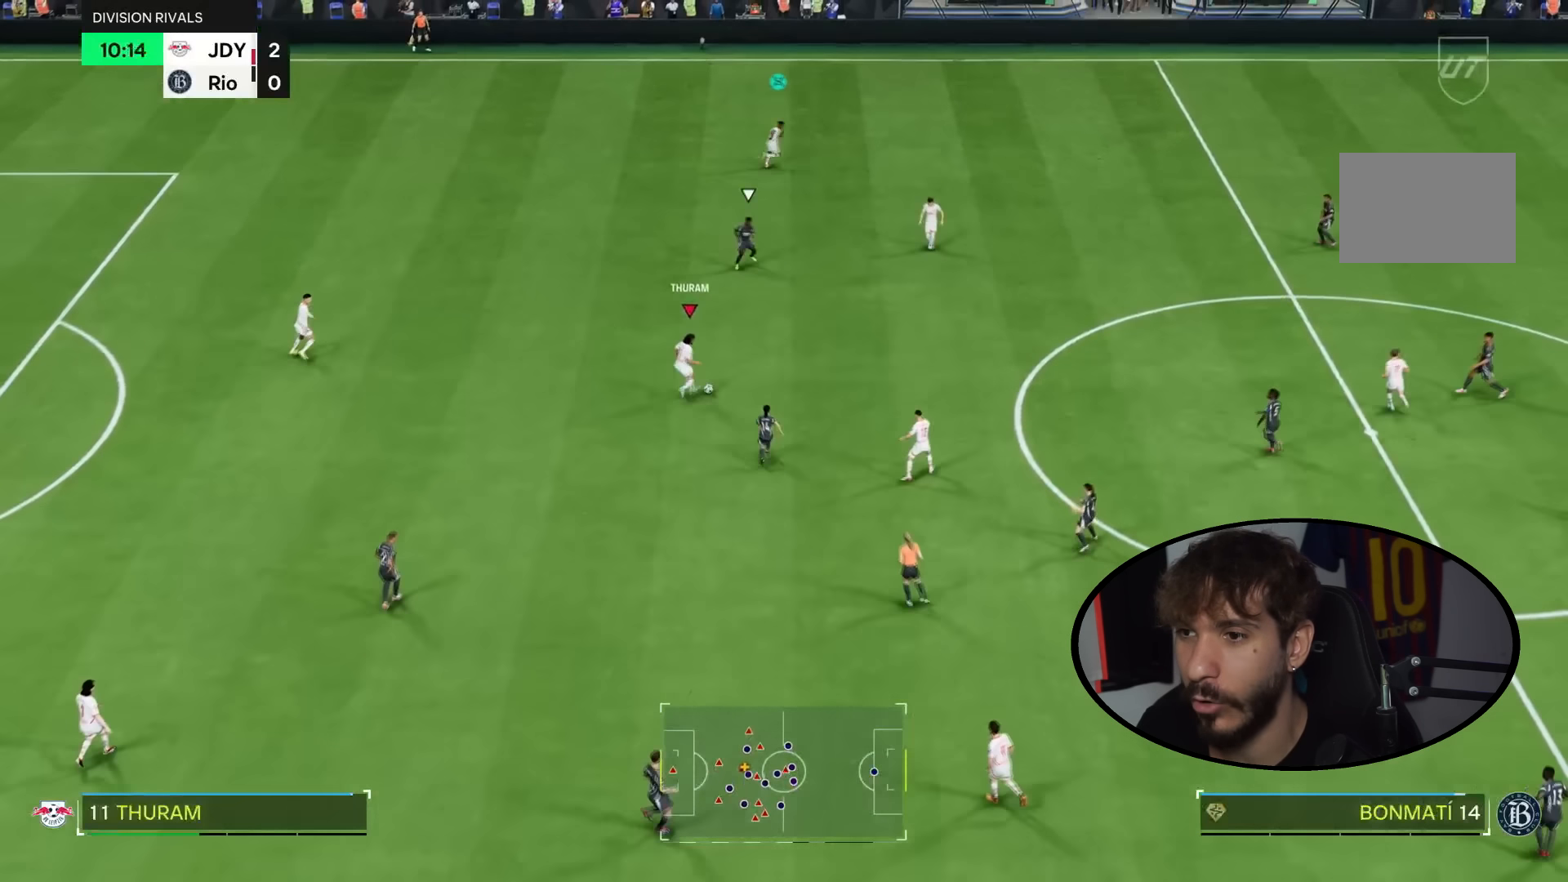
{"buttons": [], "left_stick": "up-right", "right_stick": "center", "events": []}
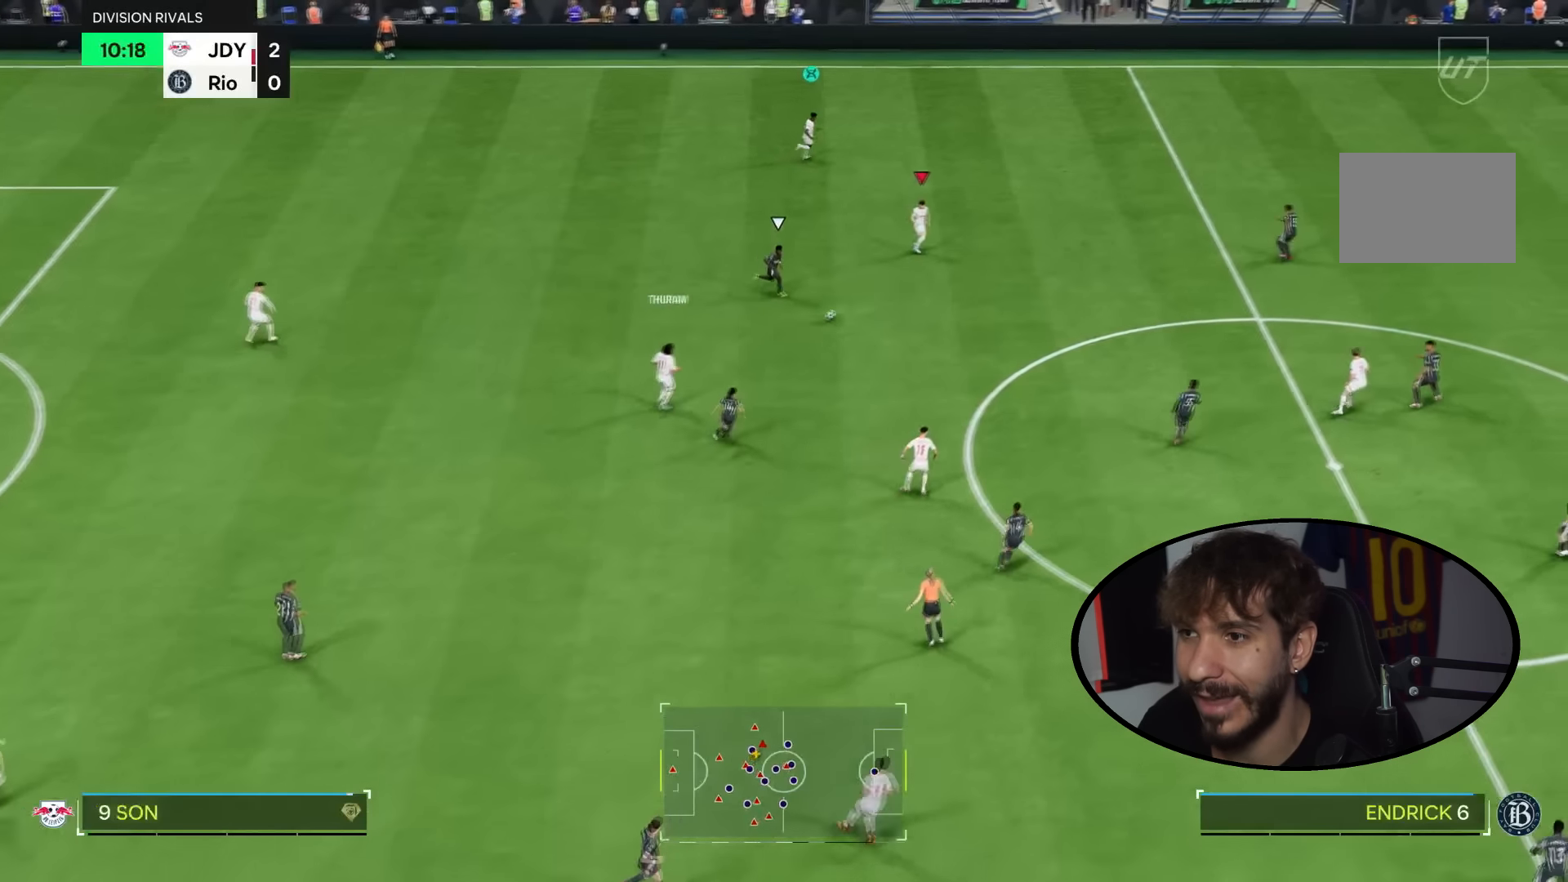
{"buttons": [], "left_stick": "up-right", "right_stick": "center", "events": []}
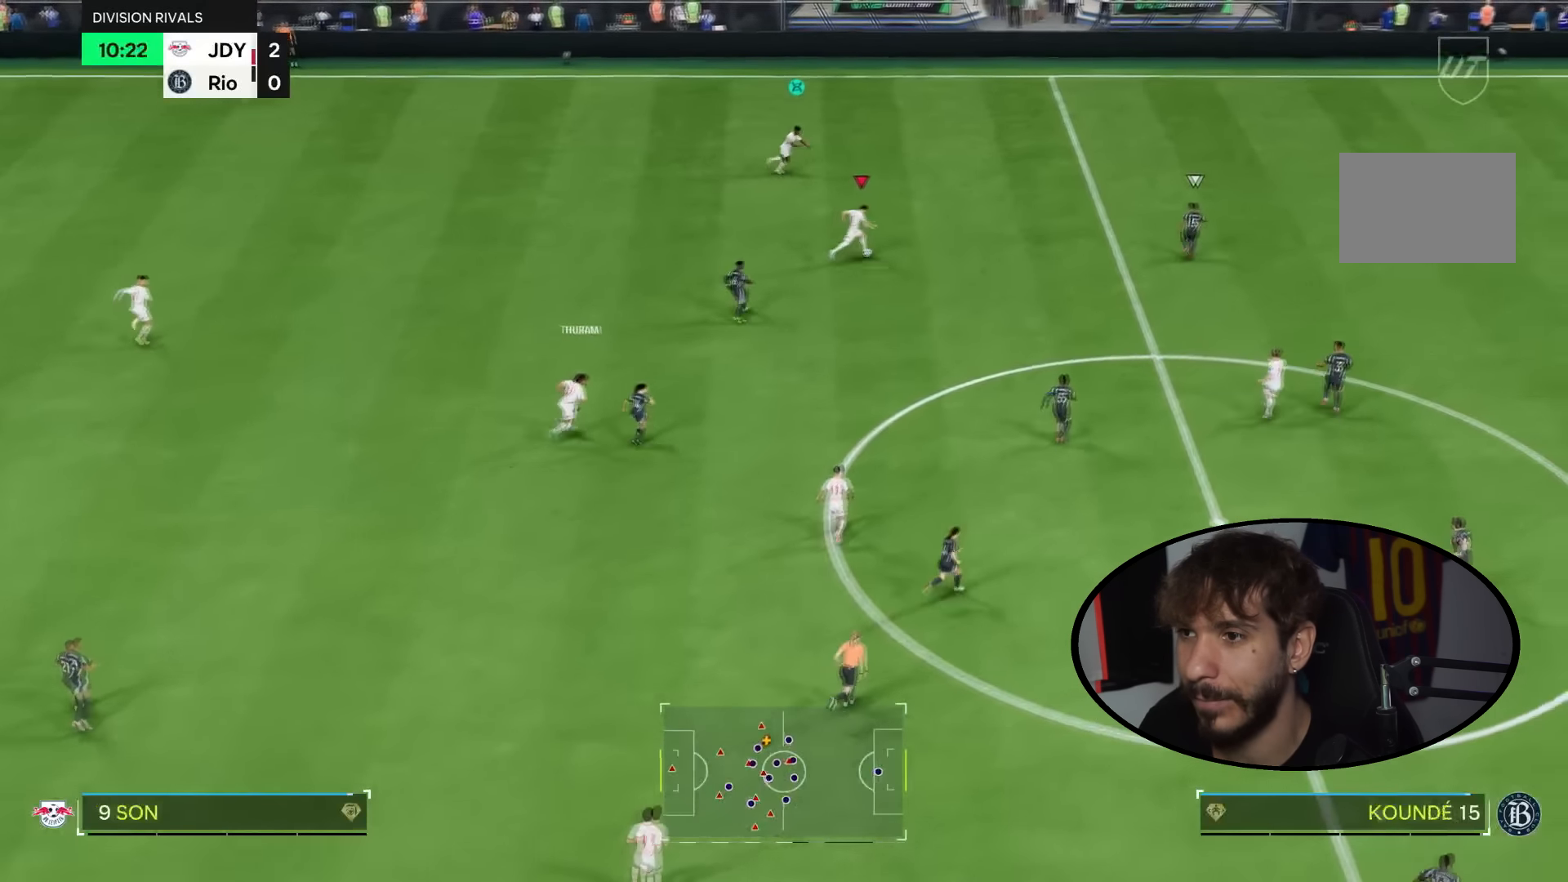
{"buttons": ["R2"], "left_stick": "up-right", "right_stick": "center", "events": [[333, "right_stick", "down-right"], [434, "right_stick", "center"], [467, "R2", "down"]]}
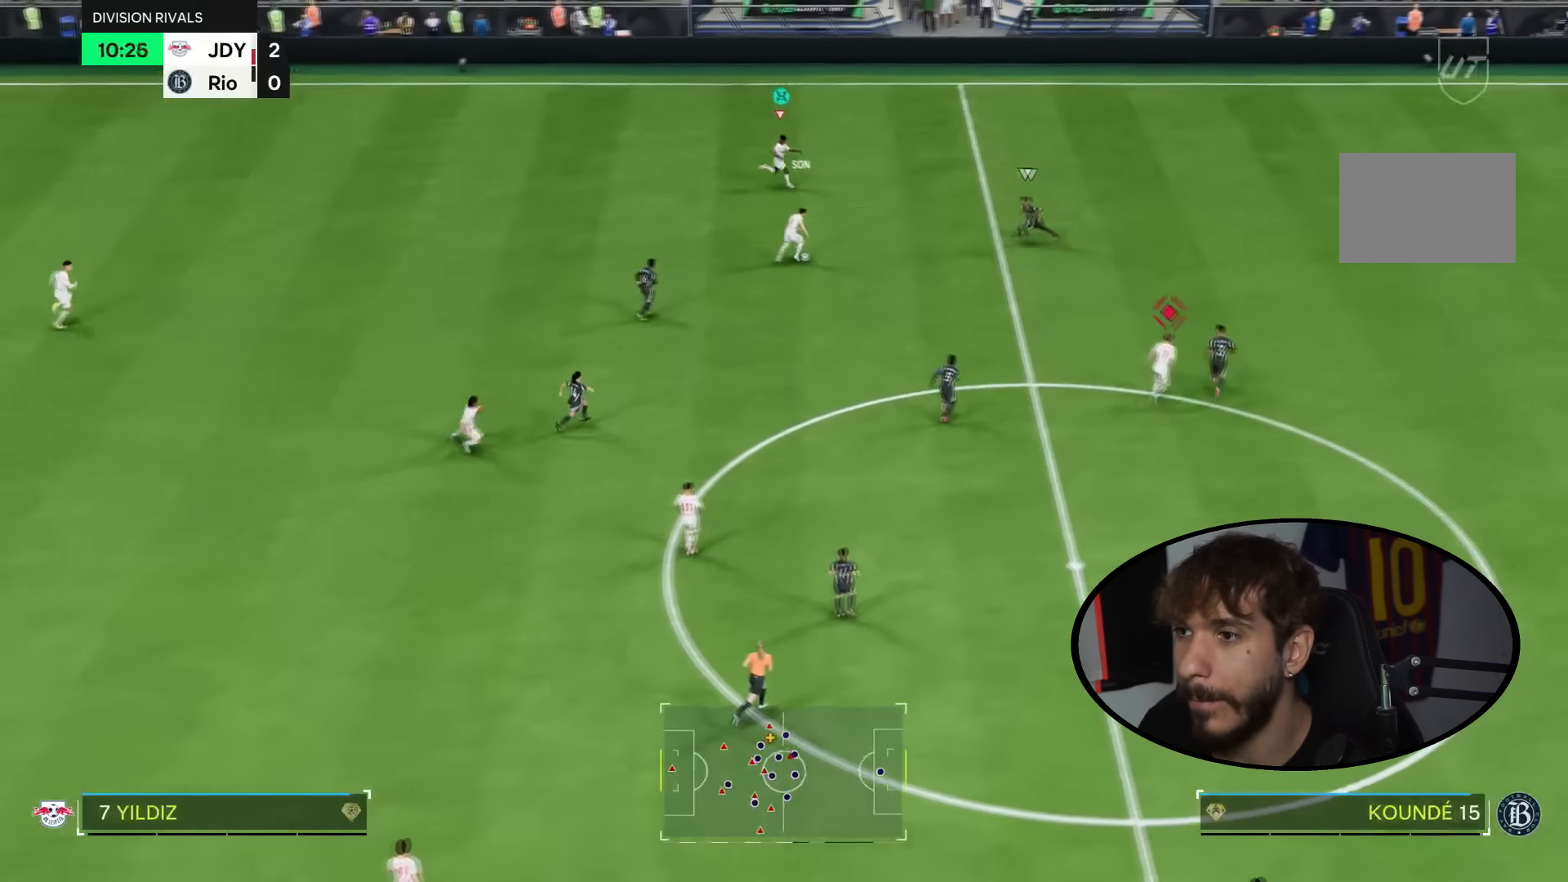
{"buttons": [], "left_stick": "up-right", "right_stick": "center", "events": [[34, "left_stick", "up"], [201, "R2", "up"], [234, "CROSS", "down"], [301, "CROSS", "up"], [434, "left_stick", "up-right"]]}
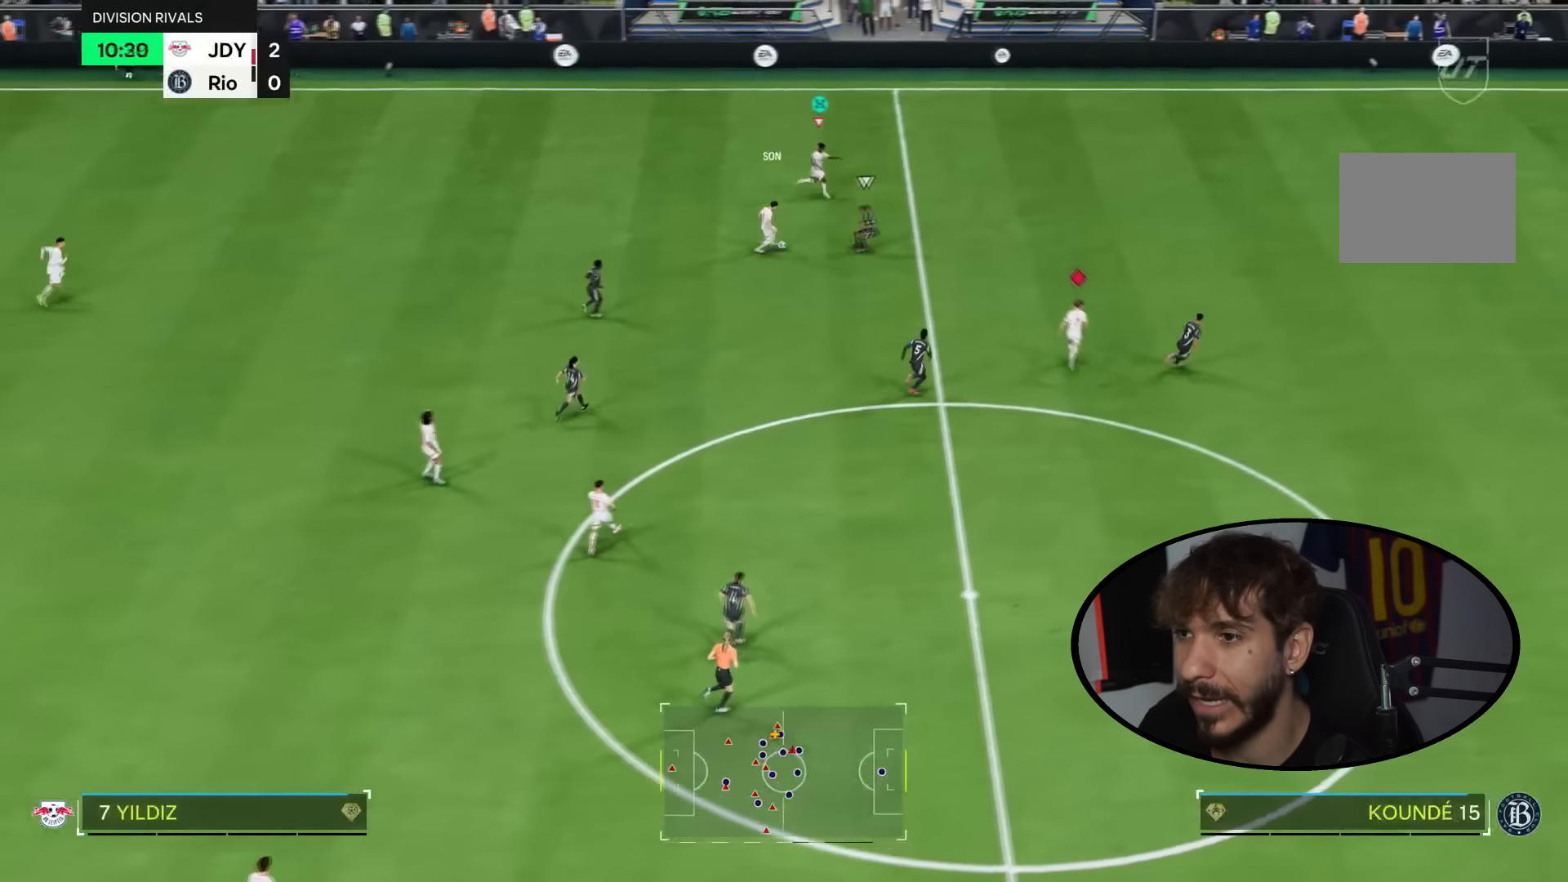
{"buttons": ["TRIANGLE"], "left_stick": "up-right", "right_stick": "center", "events": [[367, "TRIANGLE", "down"]]}
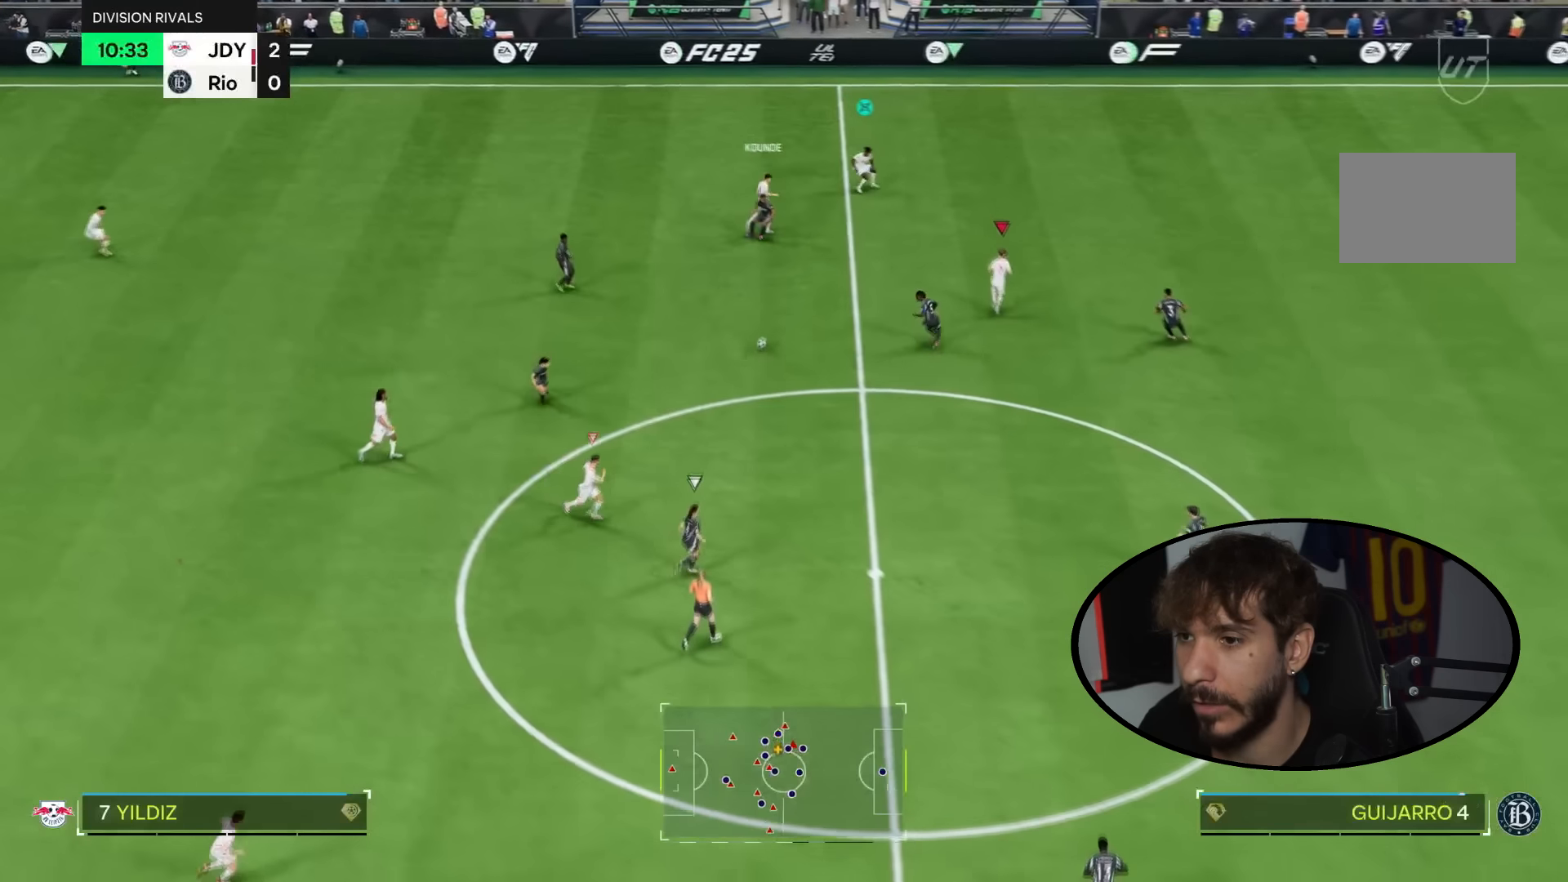
{"buttons": ["R2"], "left_stick": "up-right", "right_stick": "center", "events": [[33, "TRIANGLE", "up"], [467, "R2", "down"]]}
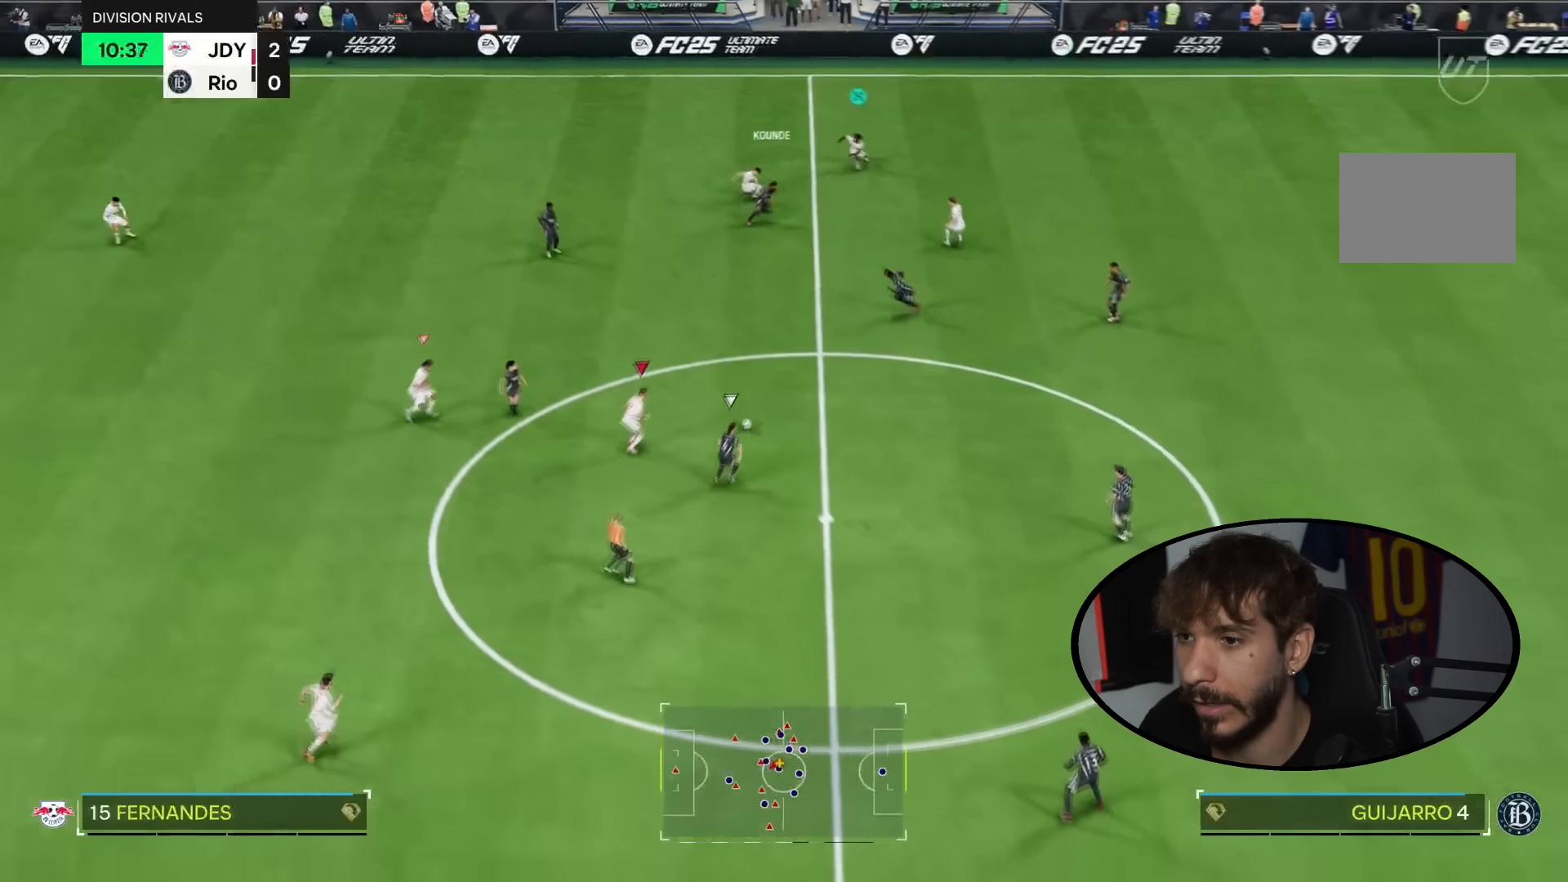
{"buttons": ["R2"], "left_stick": "down-left", "right_stick": "center", "events": [[100, "left_stick", "down"], [233, "CIRCLE", "down"], [266, "left_stick", "down-left"], [433, "CIRCLE", "up"]]}
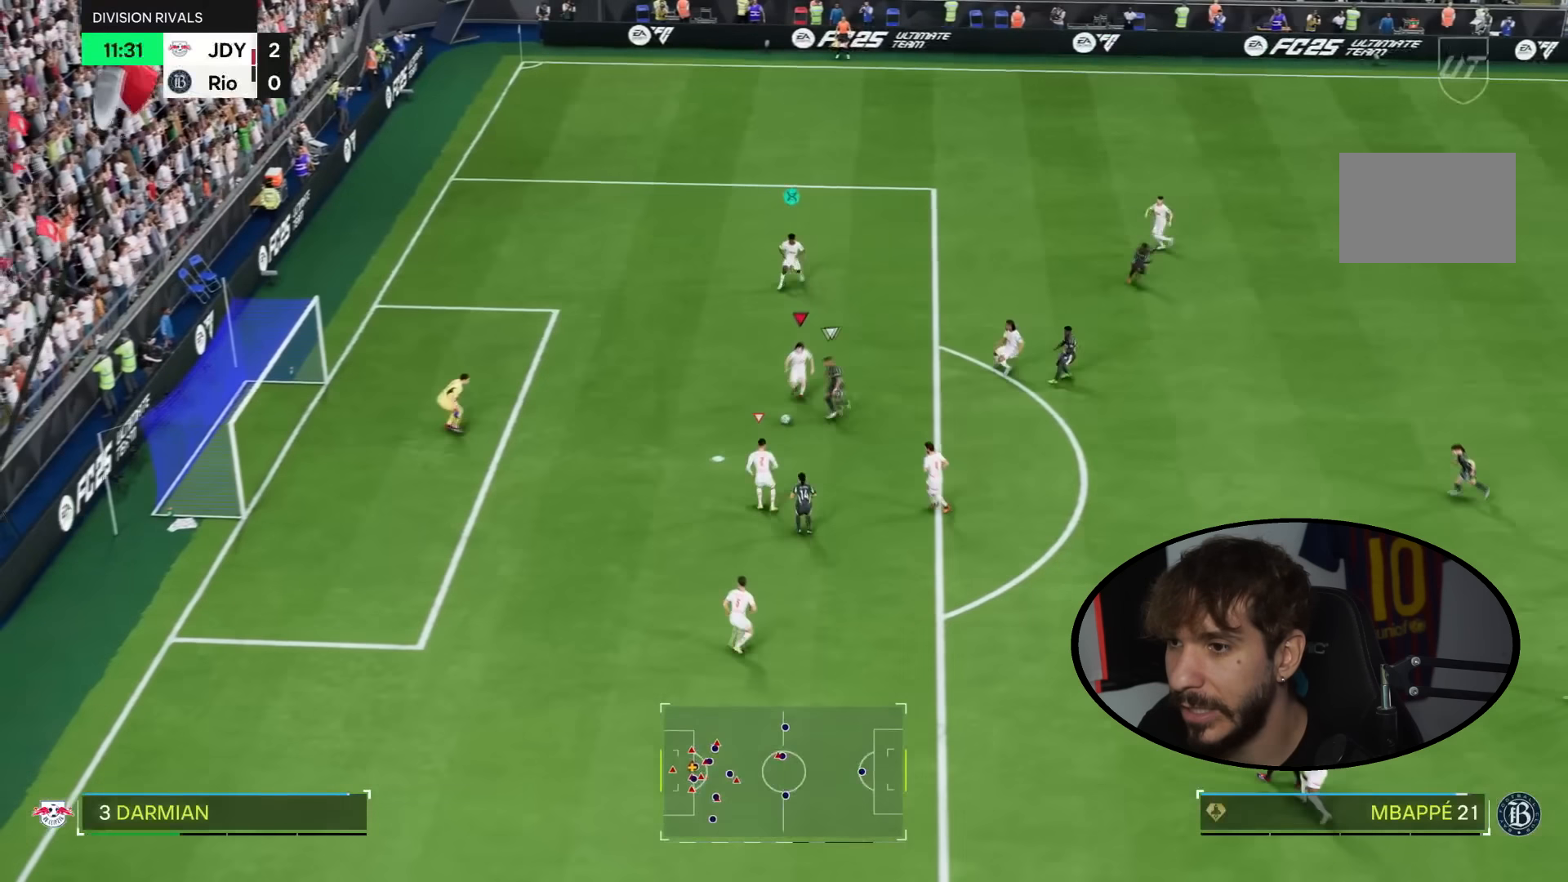
{"buttons": ["R2"], "left_stick": "down", "right_stick": "center", "events": [[501, "left_stick", "down"]]}
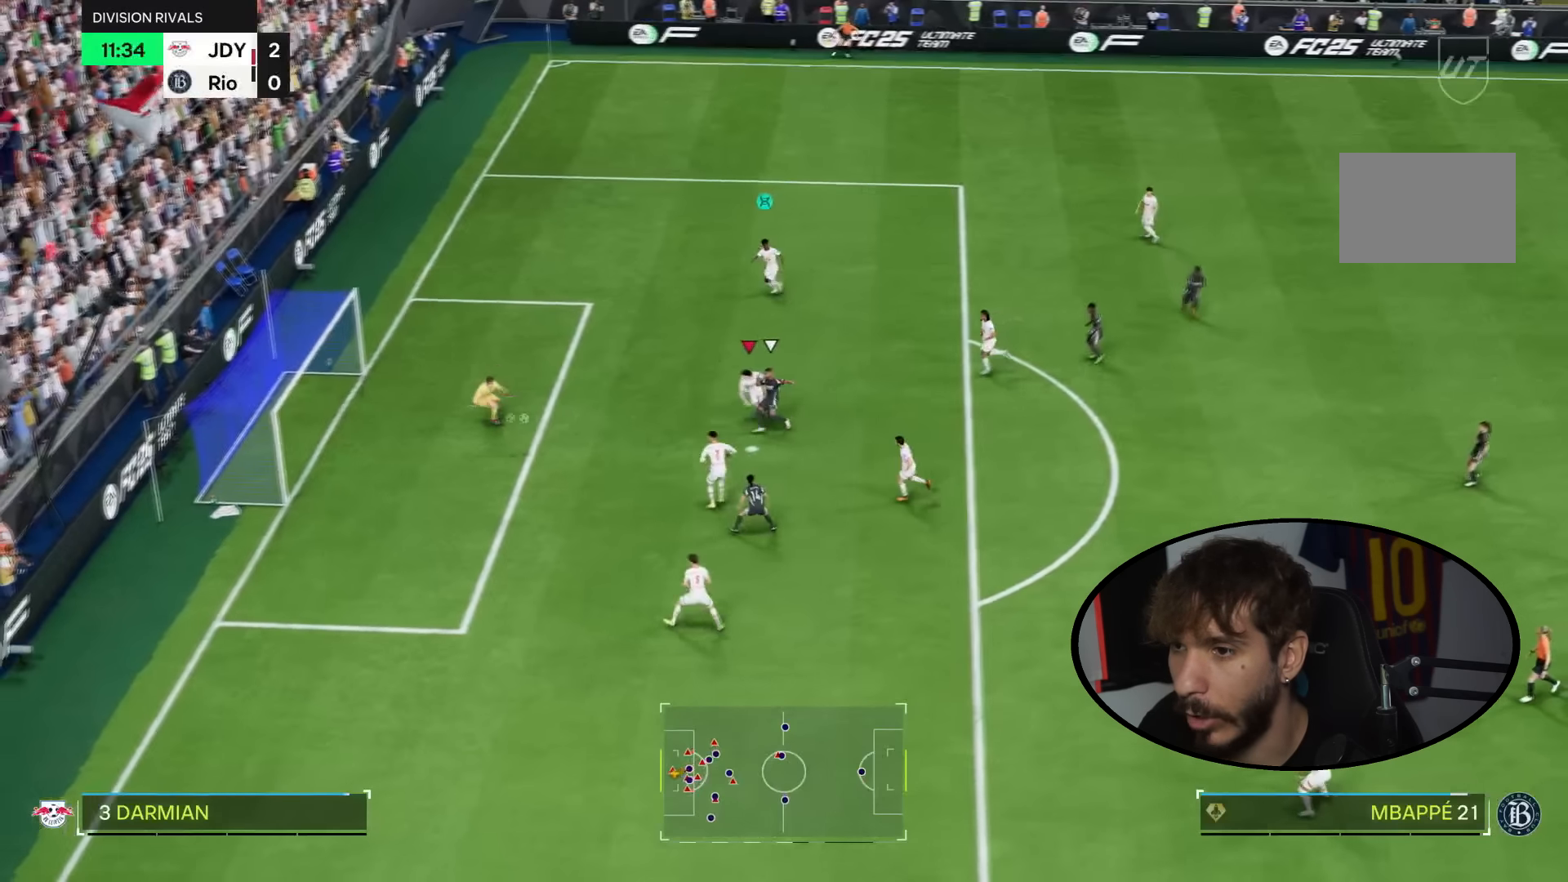
{"buttons": [], "left_stick": "down", "right_stick": "center", "events": [[266, "R2", "up"]]}
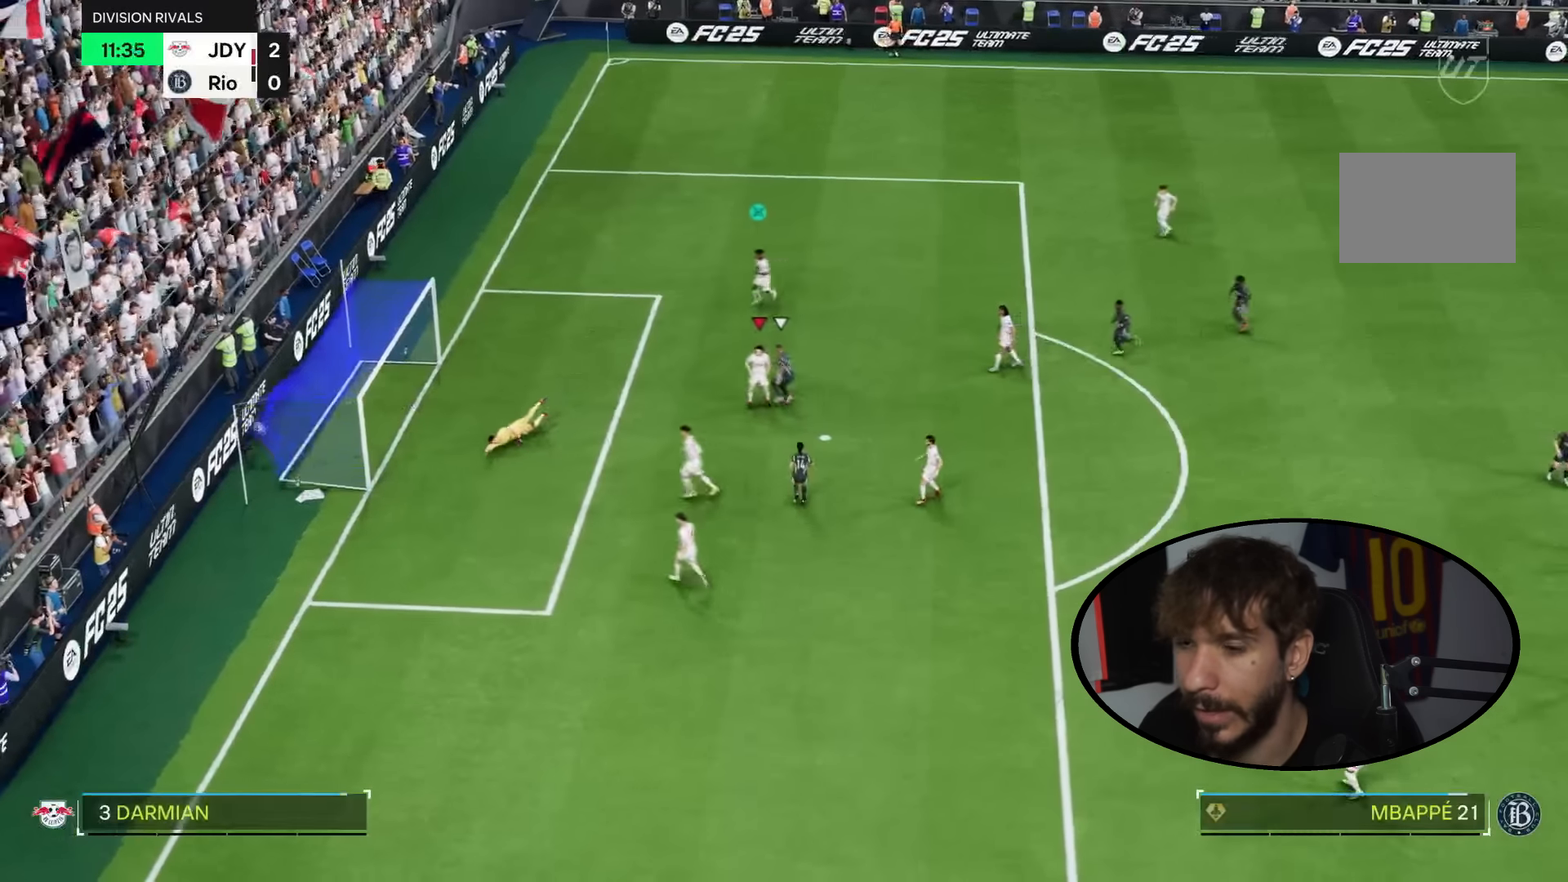
{"buttons": ["R2"], "left_stick": "center", "right_stick": "center", "events": [[134, "left_stick", "center"], [167, "R2", "down"], [367, "CROSS", "down"], [434, "CROSS", "up"]]}
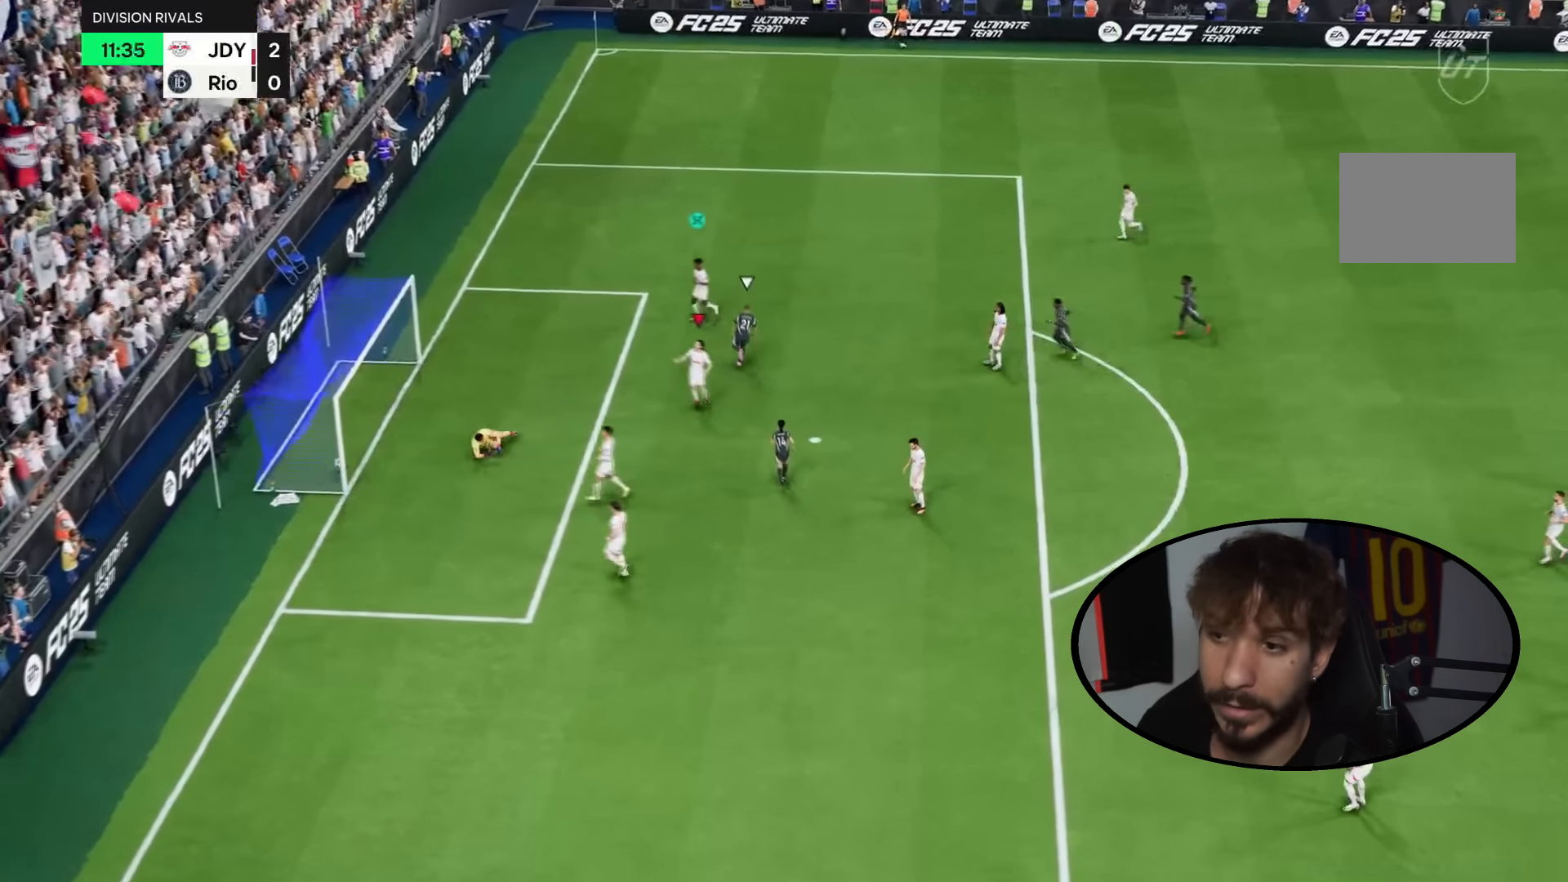
{"buttons": ["R2", "DPAD_UP"], "left_stick": "center", "right_stick": "center", "events": [[33, "CROSS", "down"], [166, "CROSS", "up"], [467, "DPAD_UP", "down"]]}